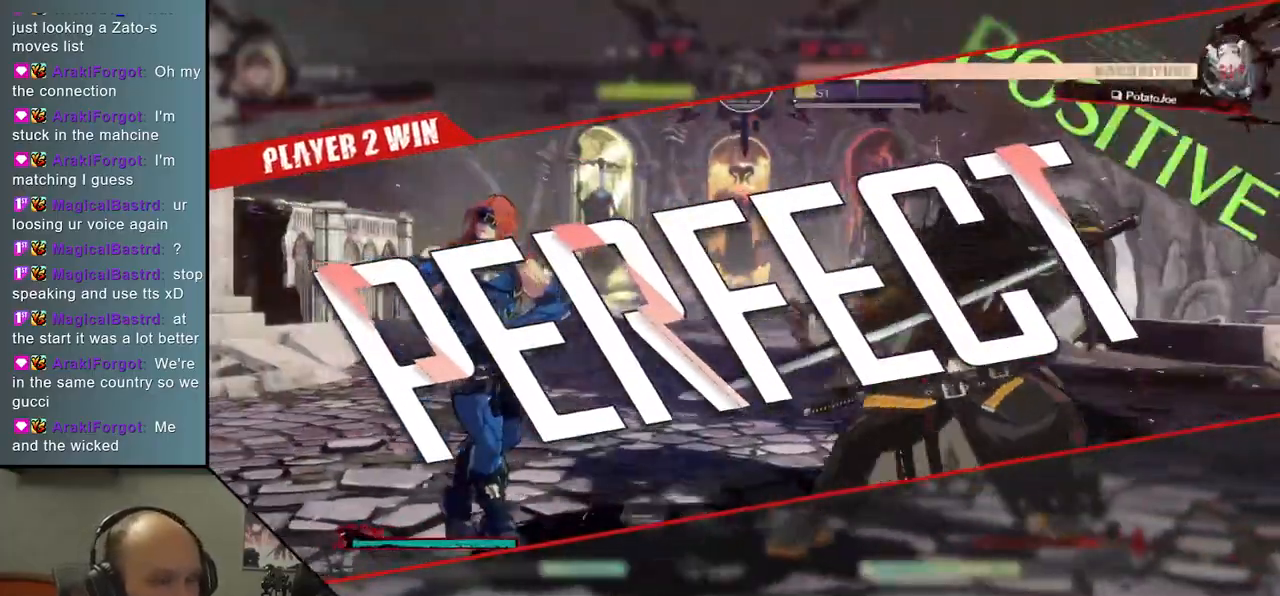
Gameplay with a controller (arcade stick); each line is a JSON object with the inputs held at the frame after it. "events" lists button and stick changes between this image and that frame as [ms after this image, input, new state], when the widget could be followed in between. Not read: L3 R3 other_buttons.
{"buttons": [], "left_stick": "center", "events": []}
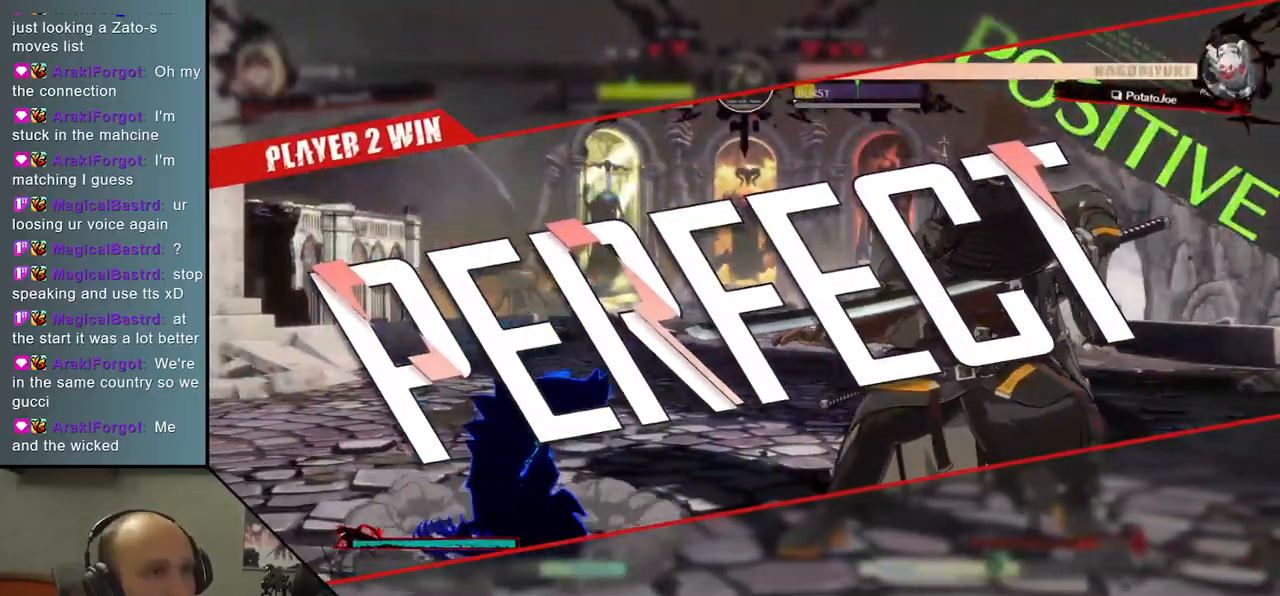
{"buttons": [], "left_stick": "center", "events": []}
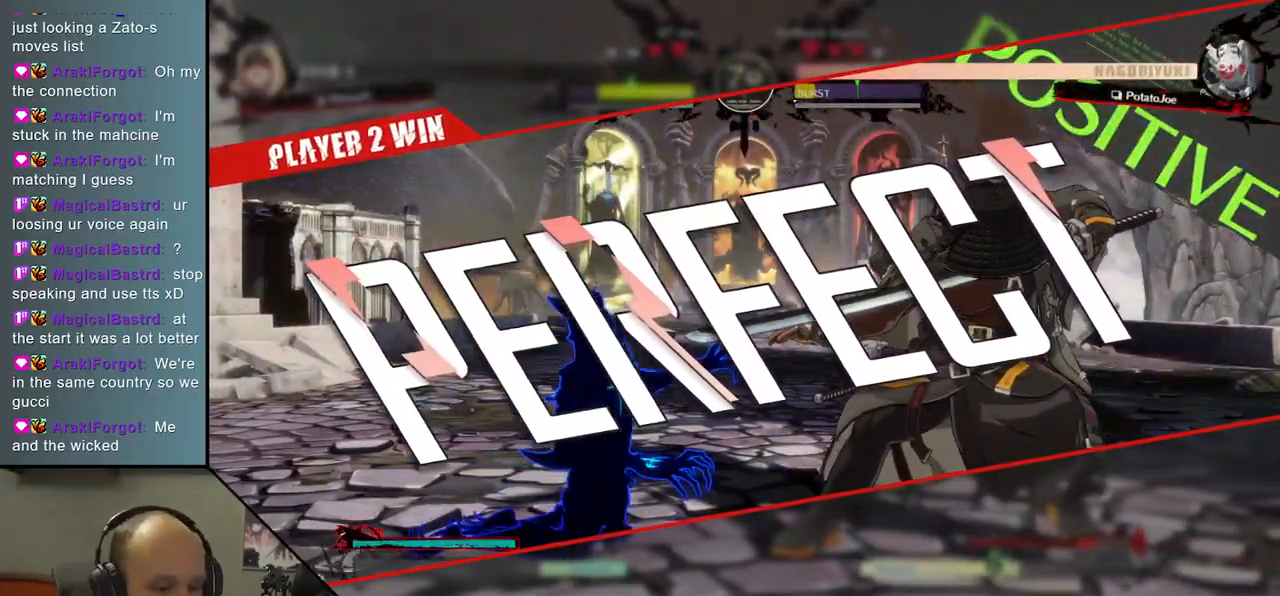
{"buttons": [], "left_stick": "center", "events": []}
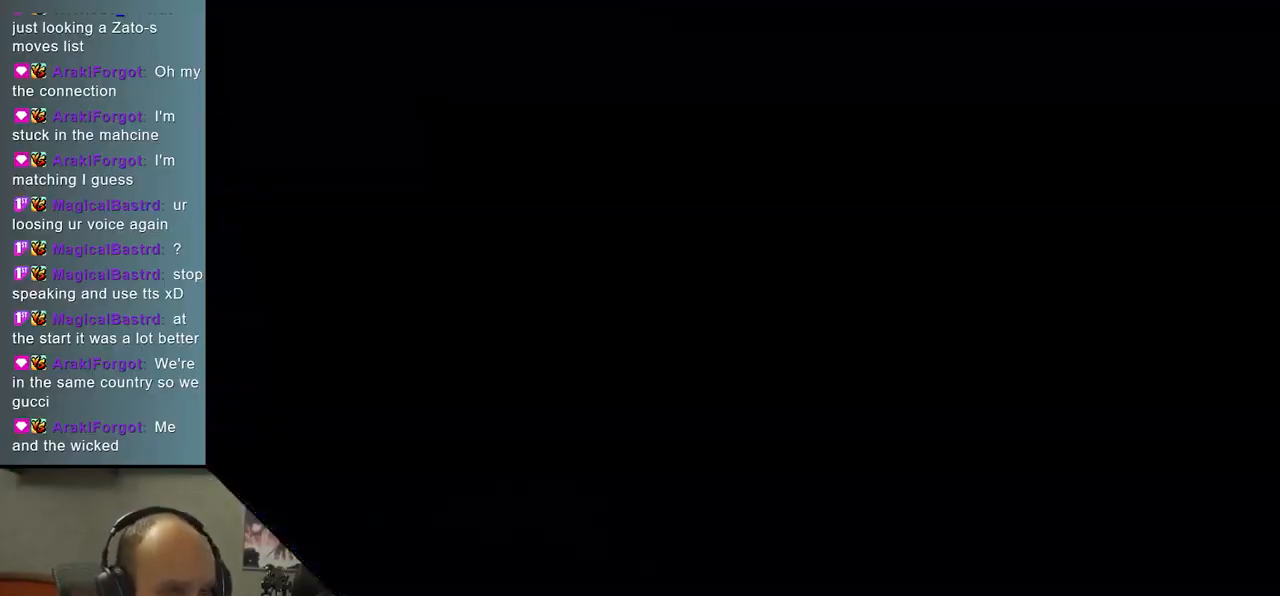
{"buttons": [], "left_stick": "center", "events": []}
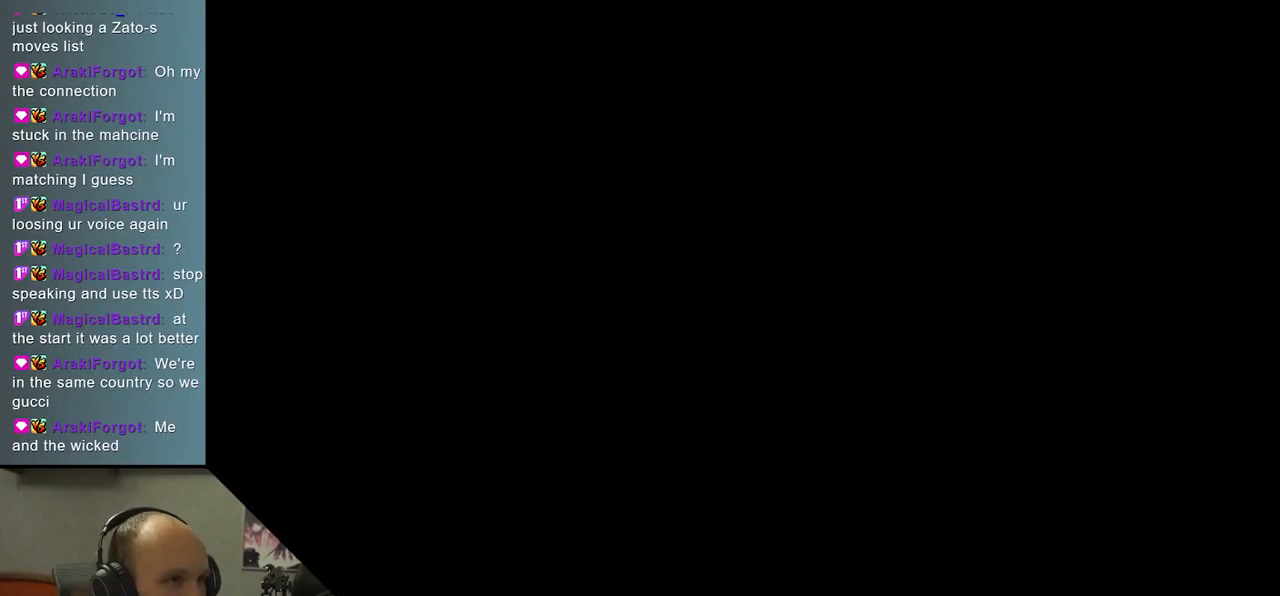
{"buttons": [], "left_stick": "left", "events": [[200, "left_stick", "left"]]}
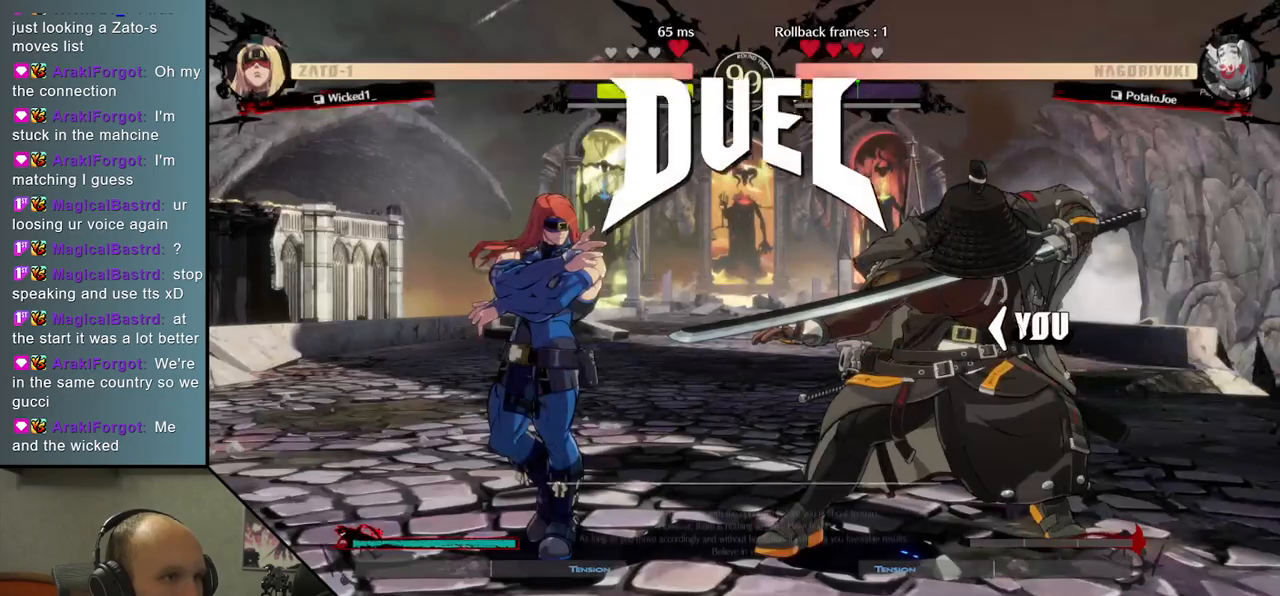
{"buttons": [], "left_stick": "left", "events": []}
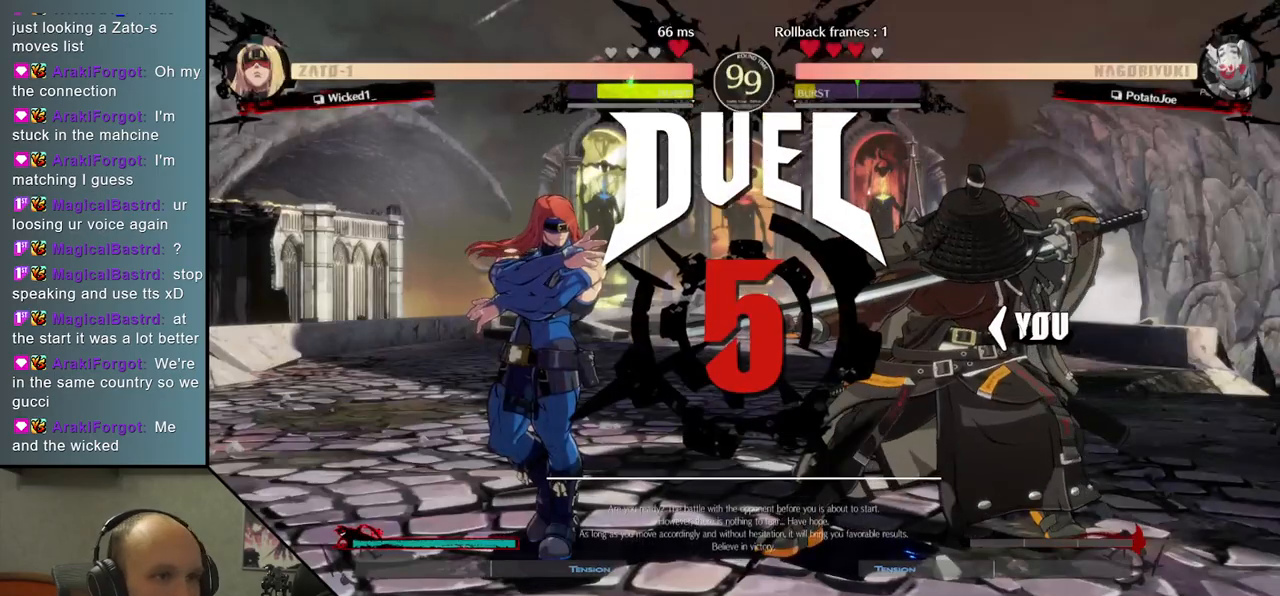
{"buttons": [], "left_stick": "left", "events": []}
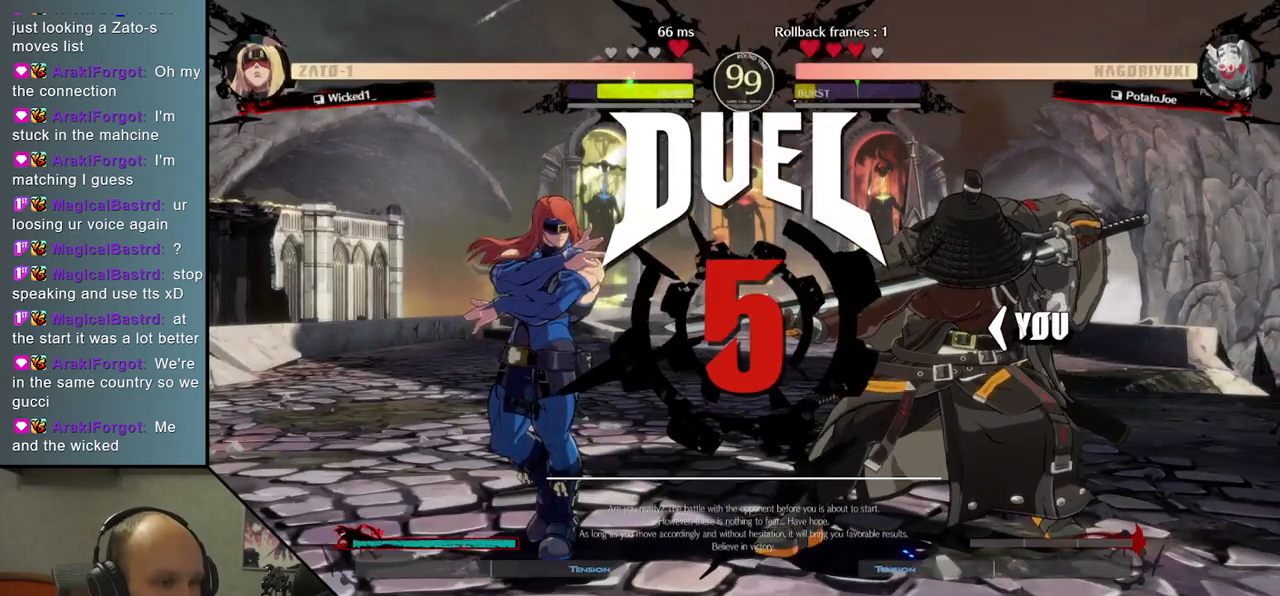
{"buttons": [], "left_stick": "left", "events": []}
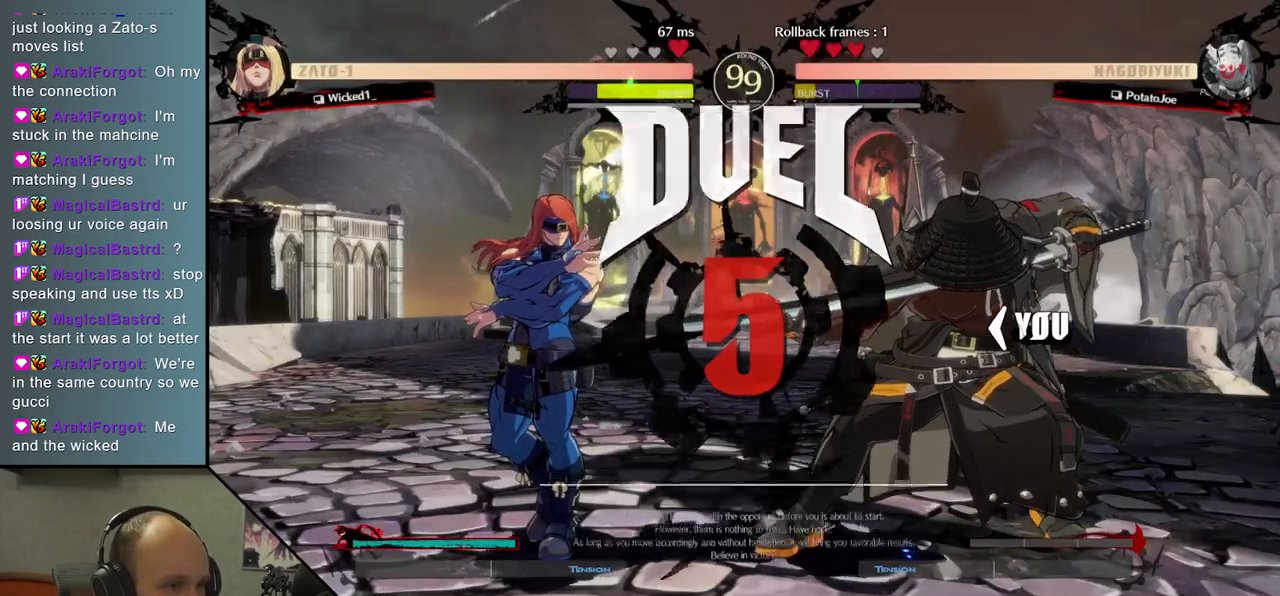
{"buttons": [], "left_stick": "left", "events": []}
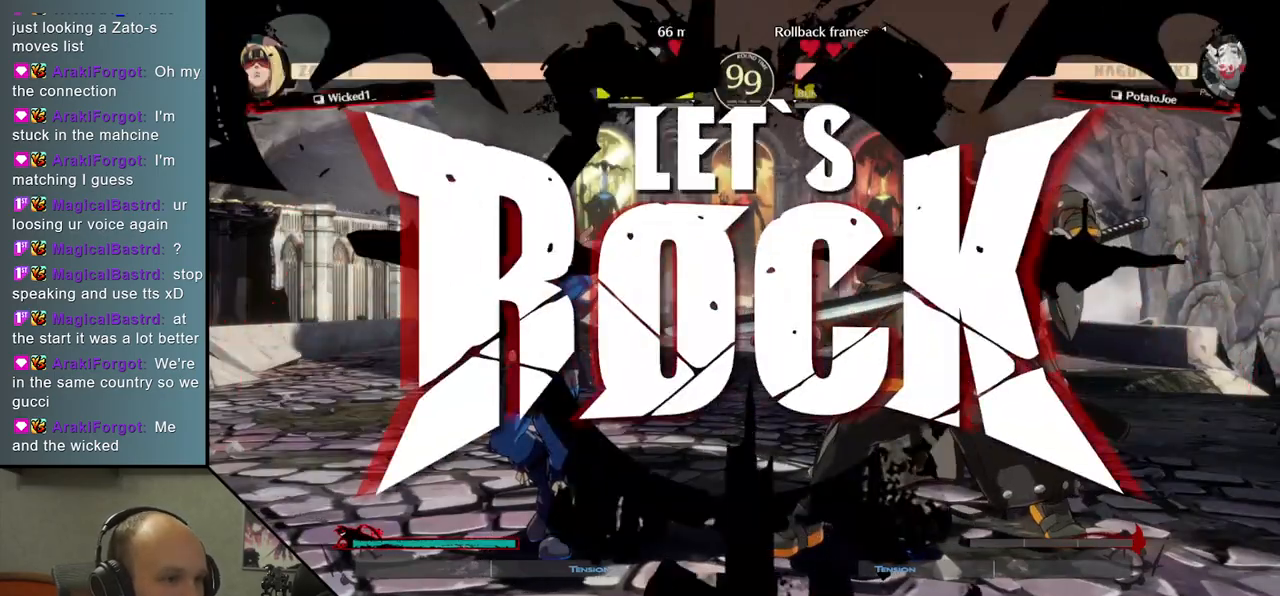
{"buttons": ["SQUARE"], "left_stick": "left", "events": [[233, "left_stick", "down"], [367, "SQUARE", "down"], [367, "left_stick", "left"]]}
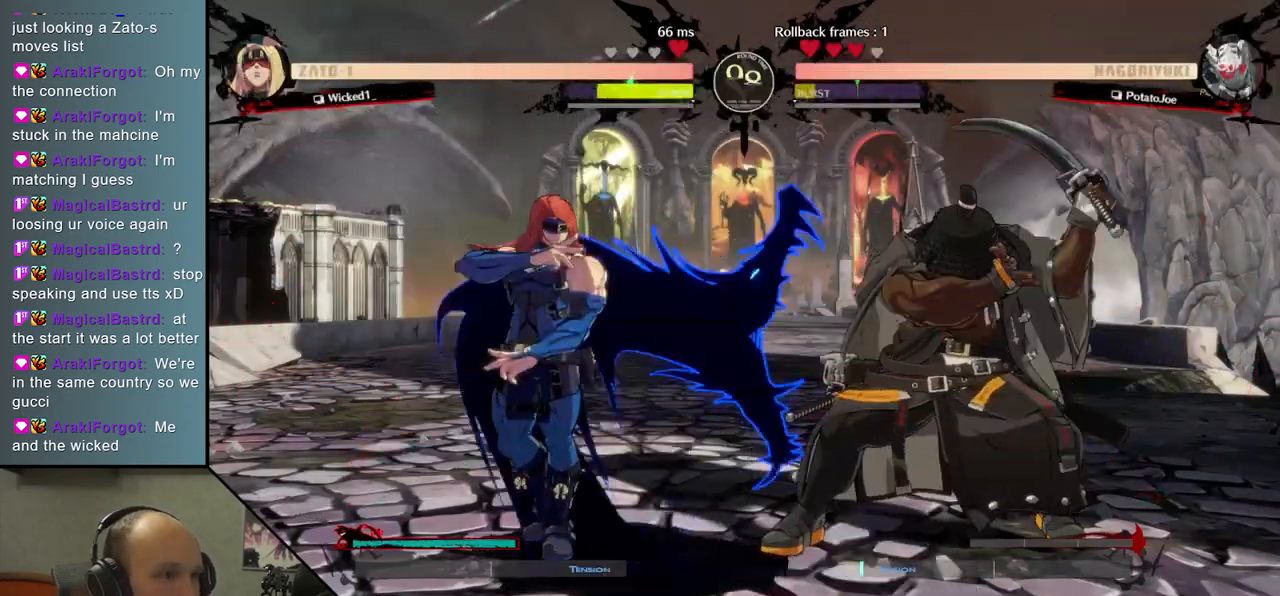
{"buttons": [], "left_stick": "right", "events": [[17, "left_stick", "down"], [33, "SQUARE", "up"], [67, "left_stick", "down-right"], [250, "left_stick", "left"], [300, "L2", "down"], [400, "L2", "up"], [433, "left_stick", "right"]]}
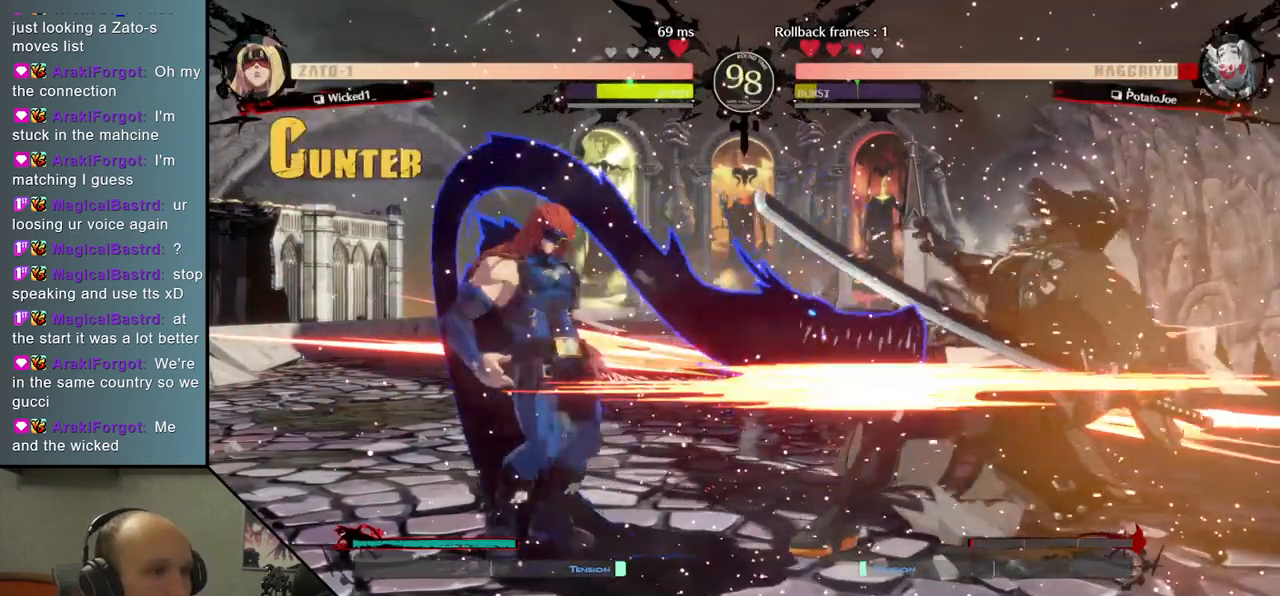
{"buttons": [], "left_stick": "right", "events": []}
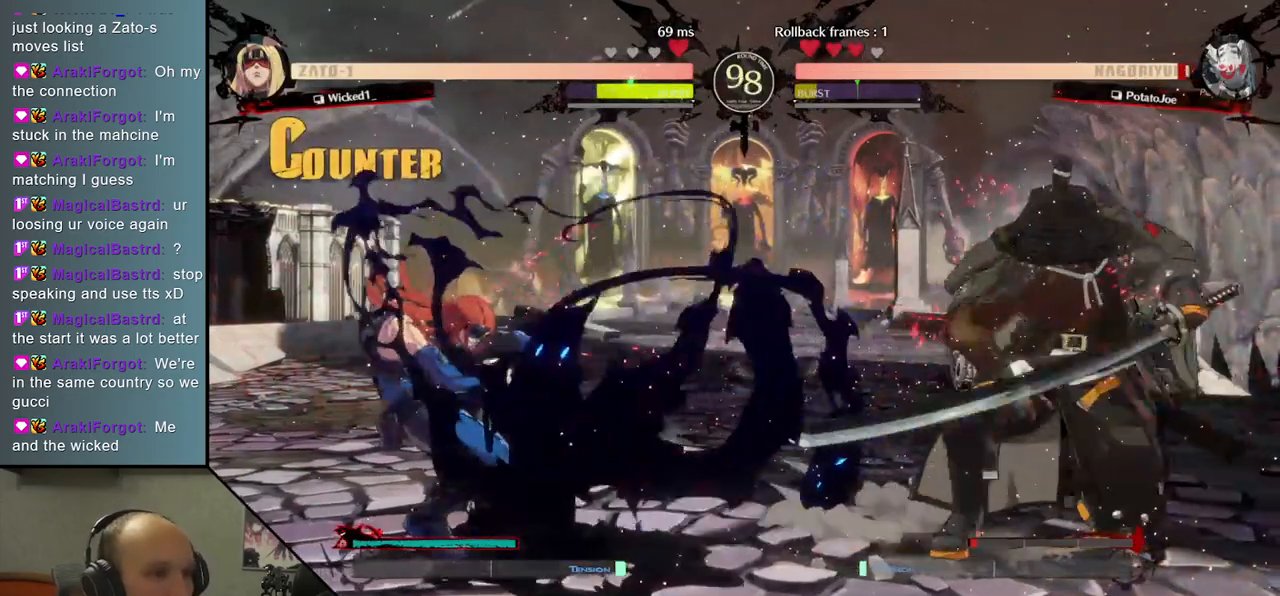
{"buttons": [], "left_stick": "right", "events": [[367, "left_stick", "down"], [483, "left_stick", "right"]]}
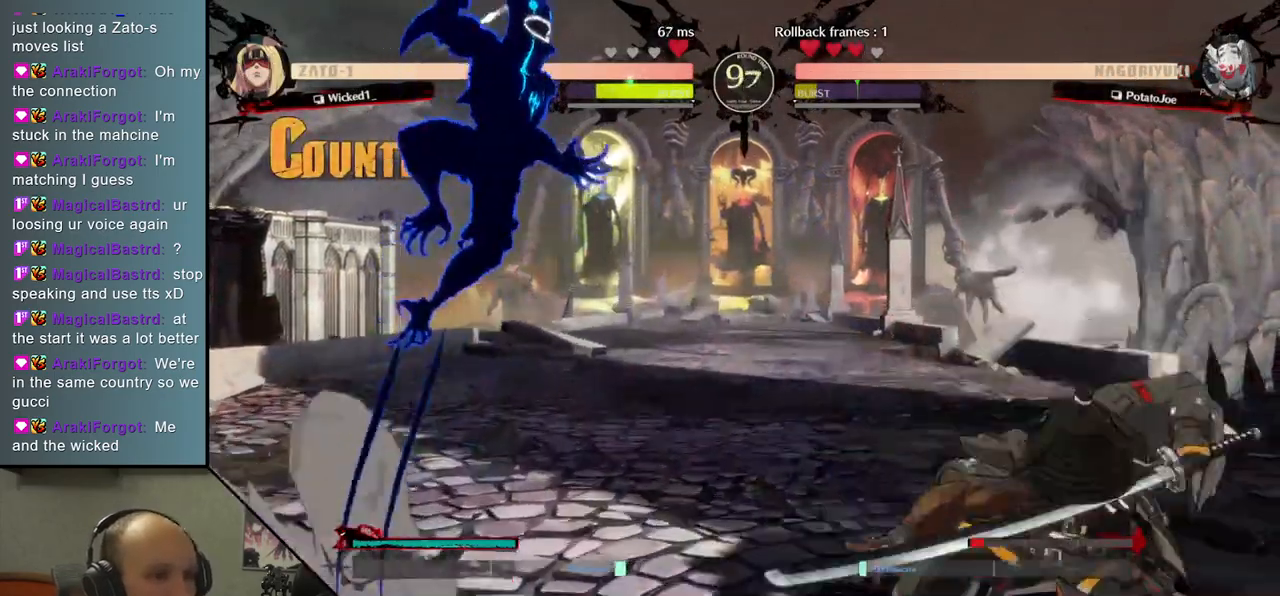
{"buttons": [], "left_stick": "down", "events": [[33, "L2", "down"], [133, "L2", "up"], [400, "left_stick", "down"]]}
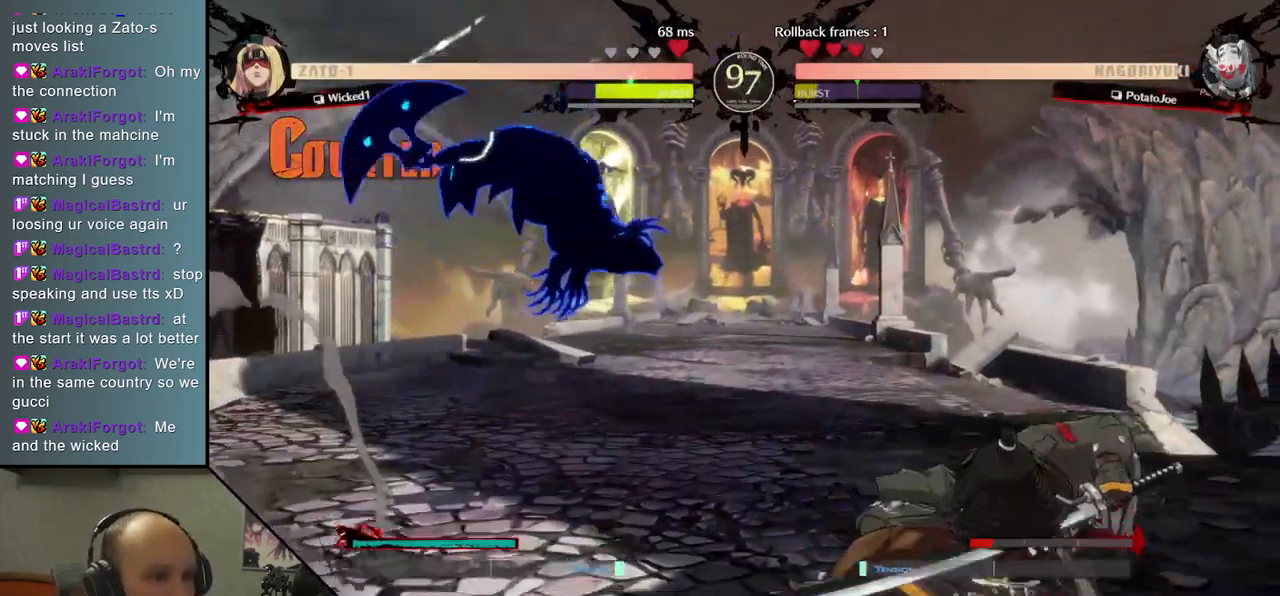
{"buttons": [], "left_stick": "right", "events": [[67, "left_stick", "right"]]}
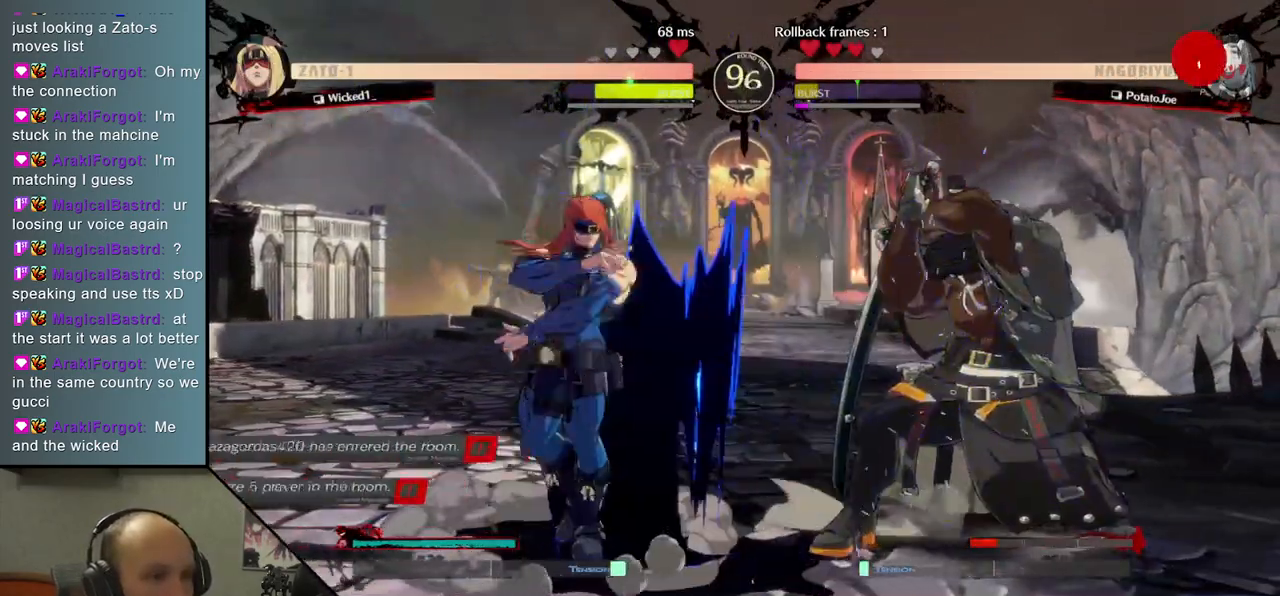
{"buttons": [], "left_stick": "down-right", "events": [[150, "left_stick", "down"], [233, "left_stick", "down-right"]]}
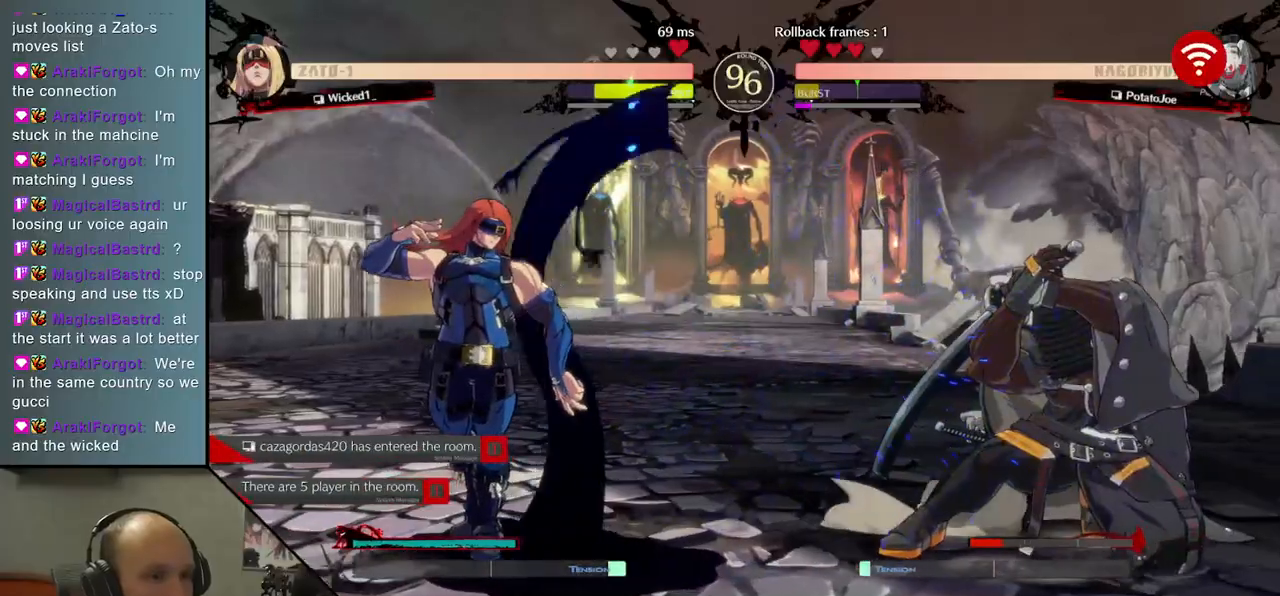
{"buttons": [], "left_stick": "down", "events": [[417, "left_stick", "down"]]}
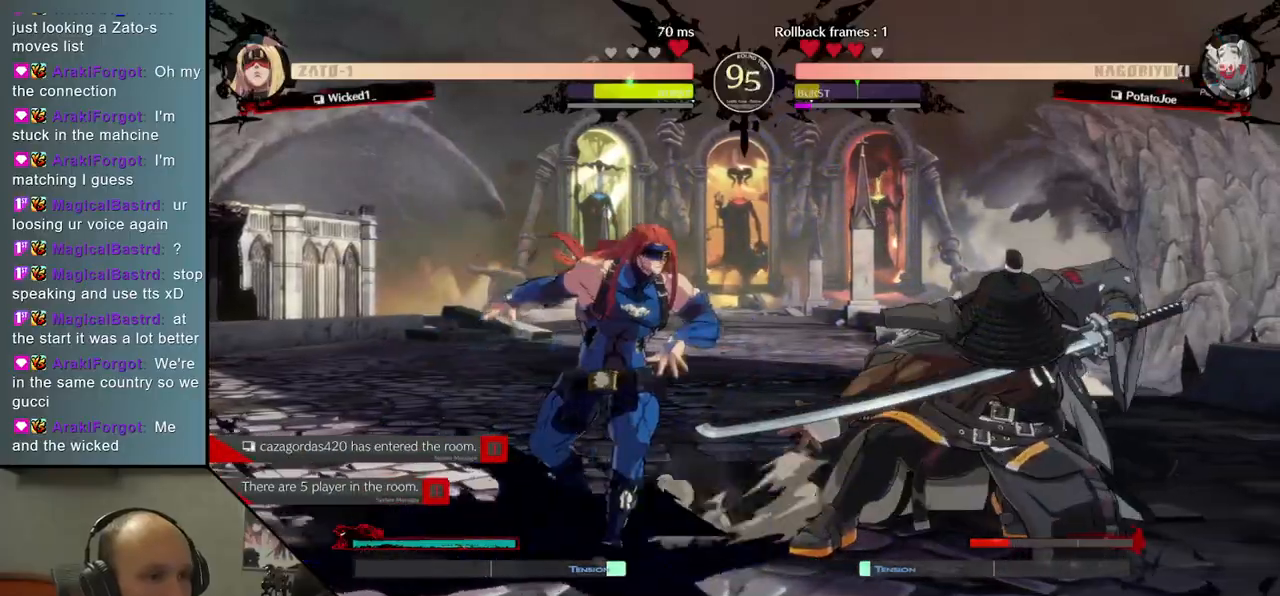
{"buttons": [], "left_stick": "down", "events": [[67, "left_stick", "right"], [83, "L2", "down"], [183, "L2", "up"], [483, "left_stick", "down"]]}
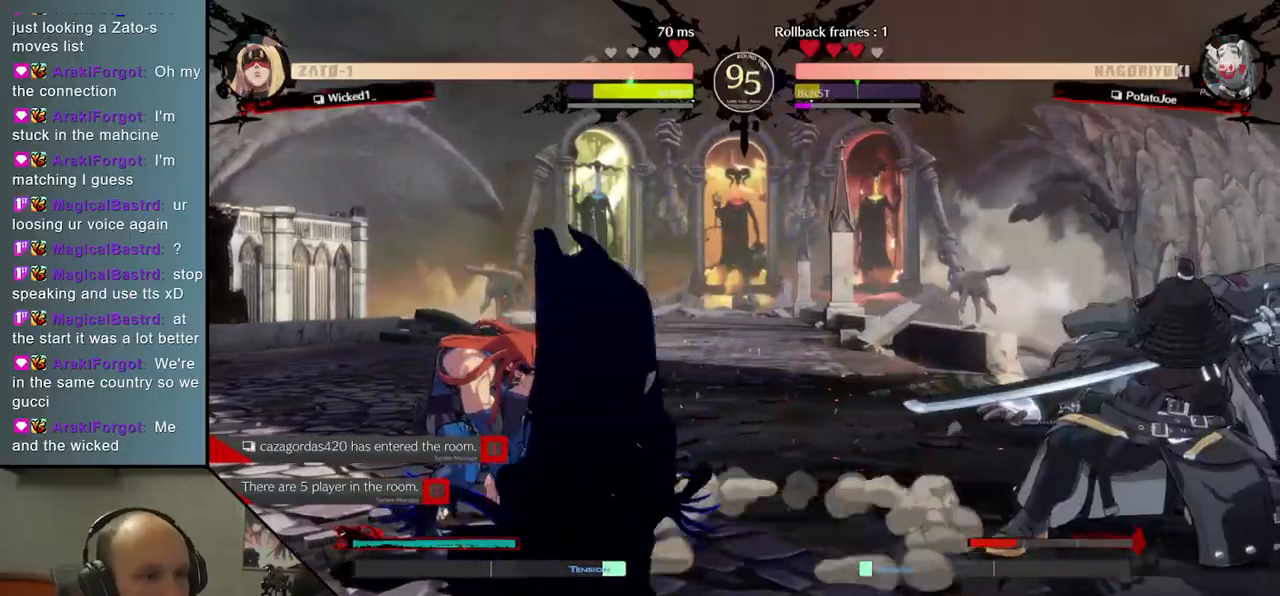
{"buttons": [], "left_stick": "center", "events": [[67, "left_stick", "left"], [83, "TRIANGLE", "down"], [183, "left_stick", "right"], [217, "TRIANGLE", "up"], [267, "left_stick", "down"], [333, "left_stick", "left"], [383, "L2", "down"], [450, "left_stick", "center"], [467, "L2", "up"]]}
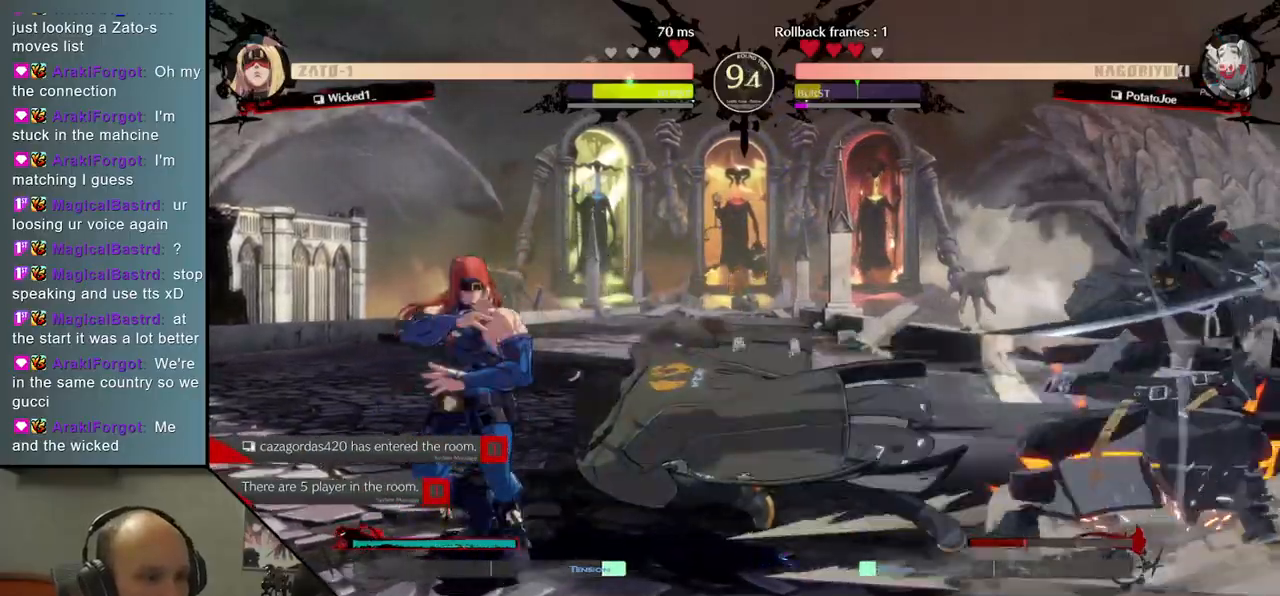
{"buttons": [], "left_stick": "center", "events": [[150, "TRIANGLE", "down"], [233, "TRIANGLE", "up"], [367, "TRIANGLE", "down"], [467, "TRIANGLE", "up"]]}
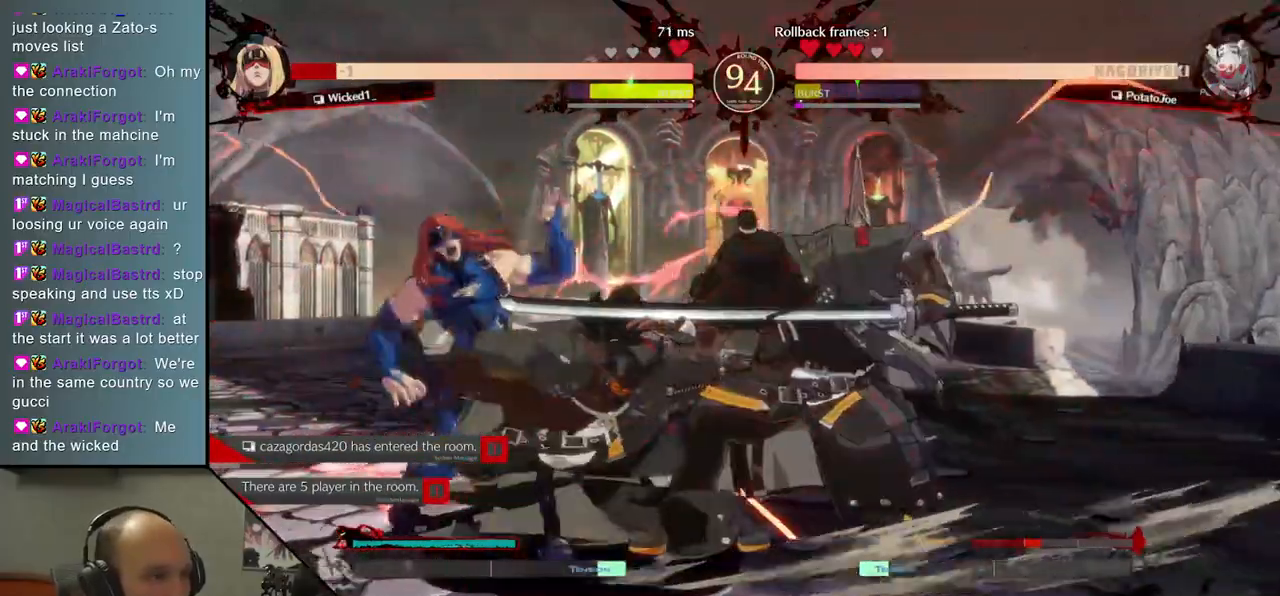
{"buttons": [], "left_stick": "center", "events": [[83, "TRIANGLE", "down"], [200, "TRIANGLE", "up"], [283, "TRIANGLE", "down"], [417, "TRIANGLE", "up"]]}
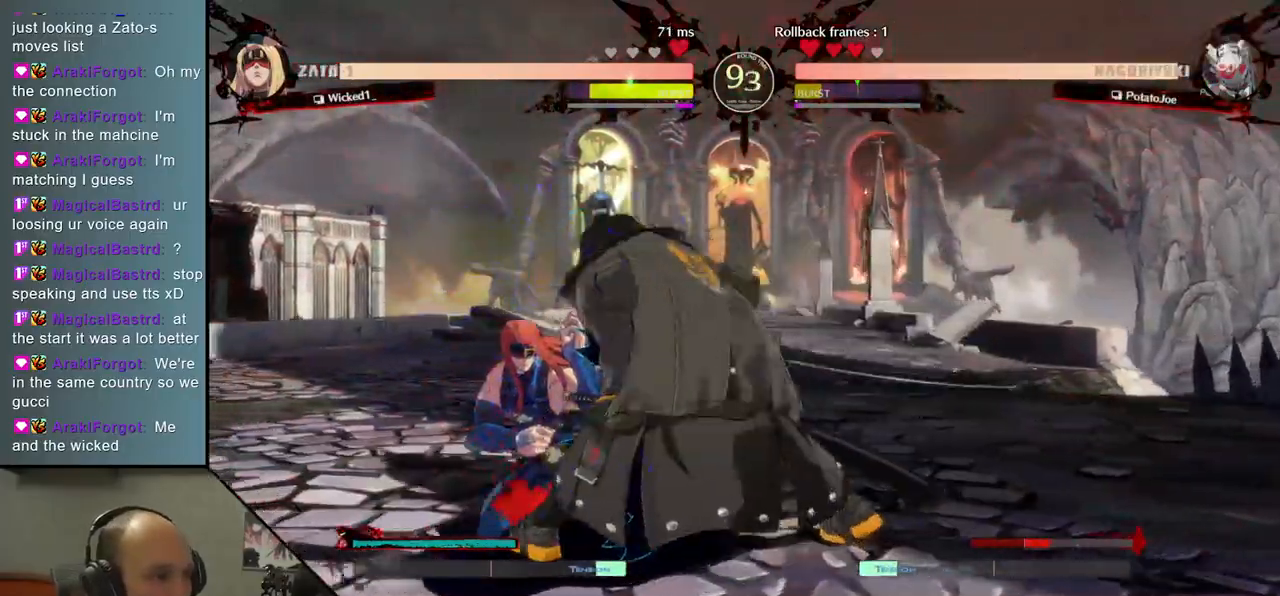
{"buttons": ["TRIANGLE"], "left_stick": "left", "events": [[50, "left_stick", "left"], [117, "left_stick", "down"], [183, "left_stick", "right"], [250, "L2", "down"], [300, "left_stick", "left"], [350, "L2", "up"], [500, "TRIANGLE", "down"]]}
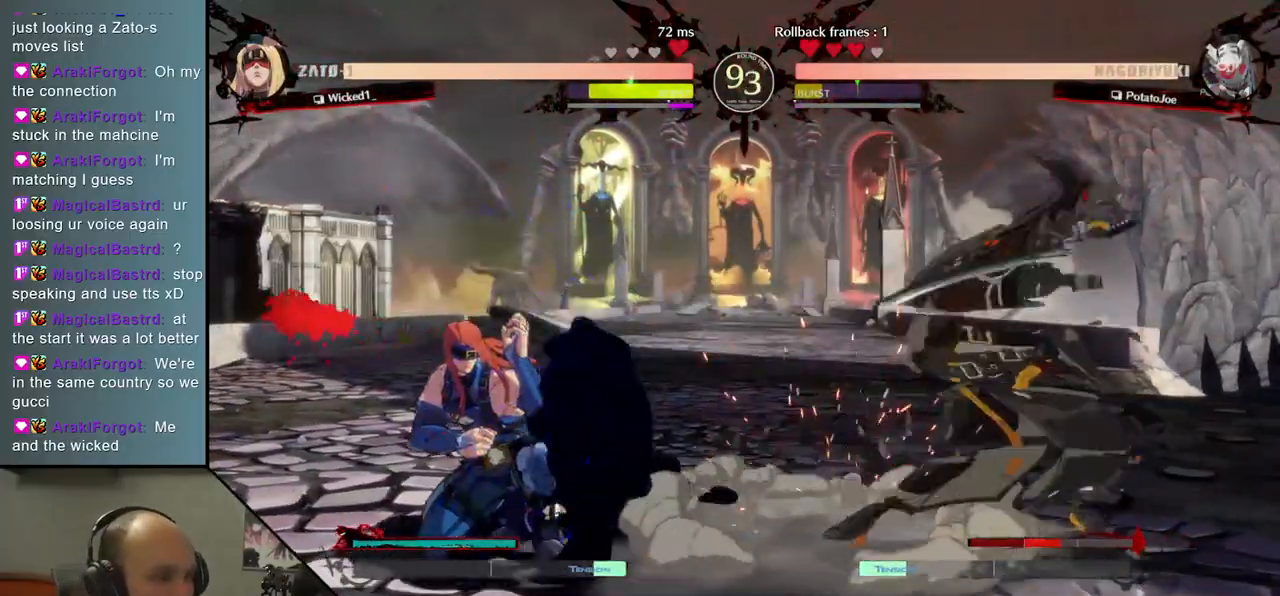
{"buttons": ["TRIANGLE"], "left_stick": "center", "events": [[117, "TRIANGLE", "up"], [117, "left_stick", "center"], [233, "TRIANGLE", "down"], [350, "TRIANGLE", "up"], [450, "TRIANGLE", "down"]]}
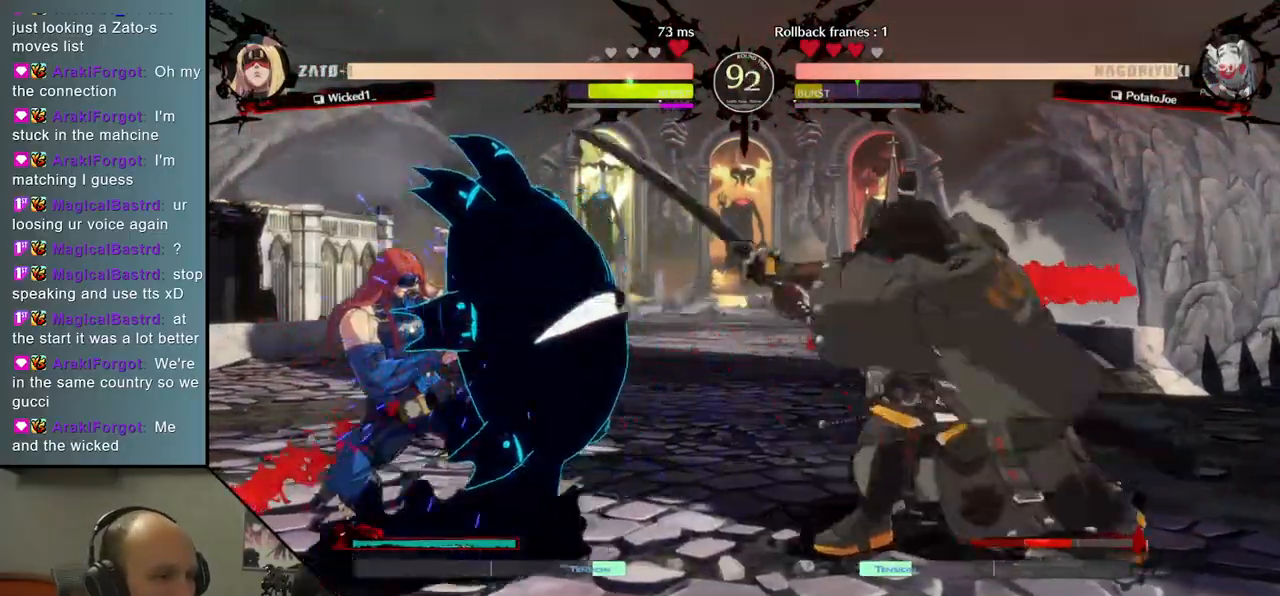
{"buttons": [], "left_stick": "center", "events": [[67, "TRIANGLE", "up"], [350, "left_stick", "right"], [450, "left_stick", "center"]]}
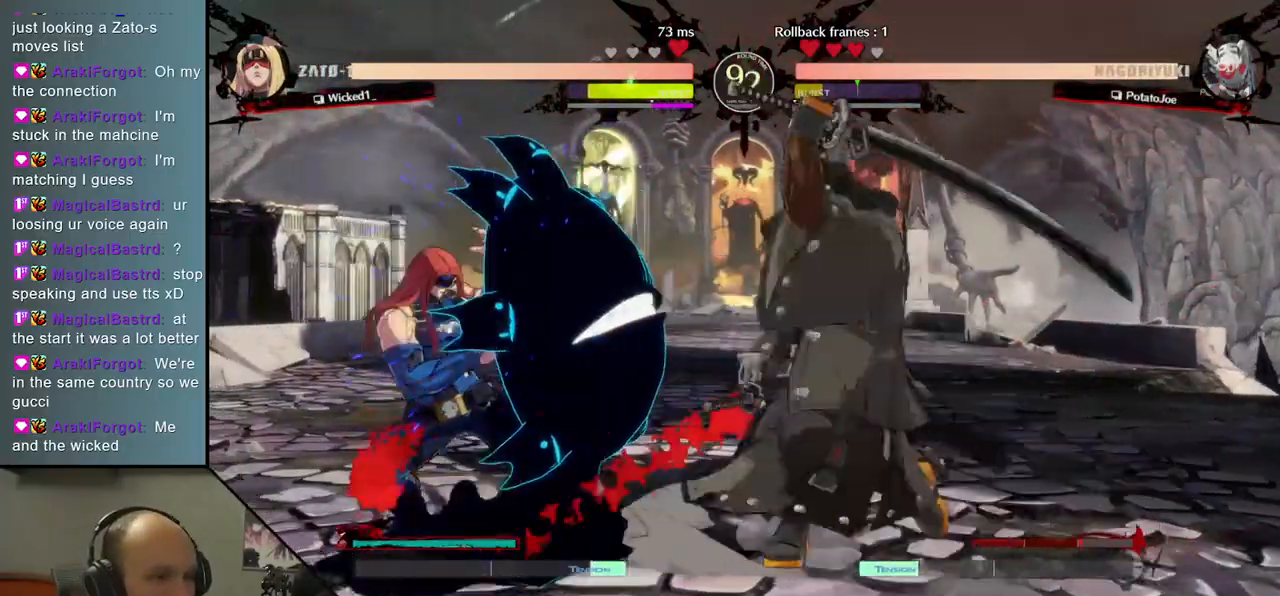
{"buttons": ["L1"], "left_stick": "down", "events": [[67, "left_stick", "down"], [133, "L2", "down"], [200, "L2", "up"], [283, "L2", "down"], [367, "L2", "up"], [467, "L1", "down"]]}
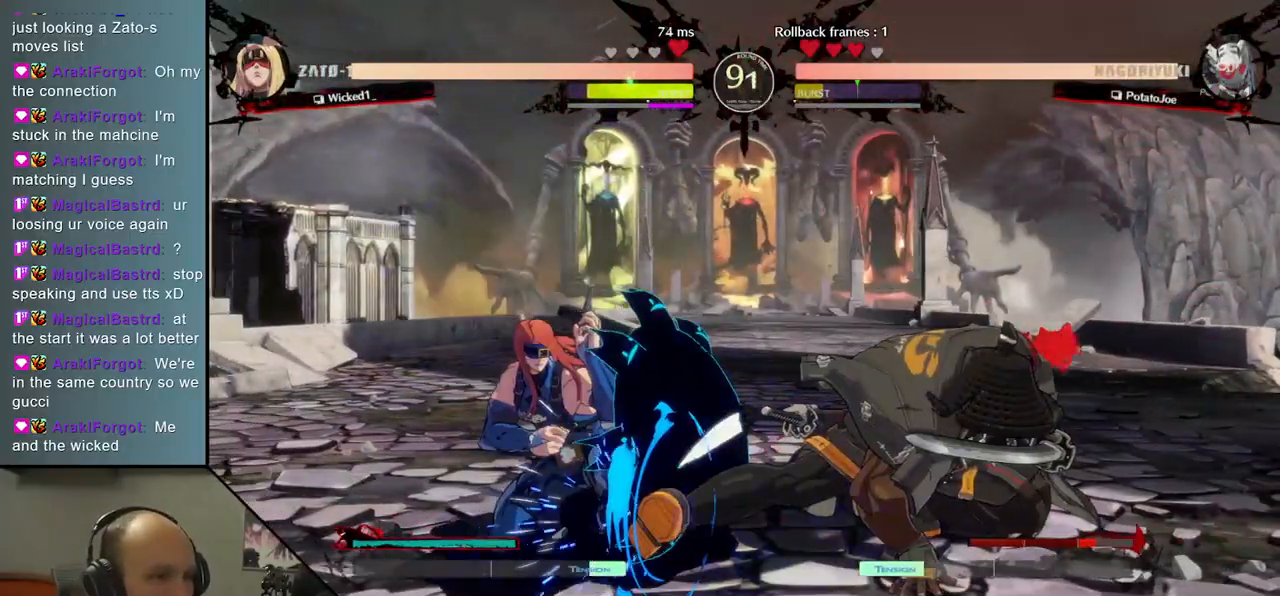
{"buttons": [], "left_stick": "left", "events": [[67, "L1", "up"], [167, "left_stick", "left"], [333, "SQUARE", "down"], [450, "SQUARE", "up"]]}
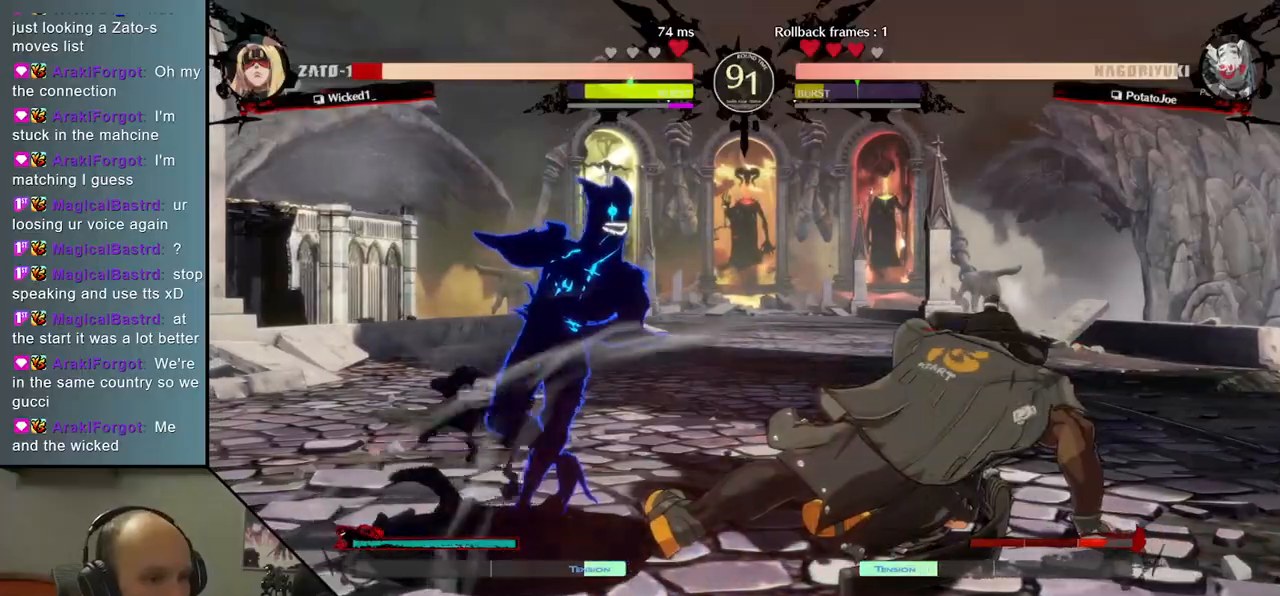
{"buttons": [], "left_stick": "left", "events": [[50, "SQUARE", "down"], [100, "SQUARE", "up"], [200, "SQUARE", "down"], [283, "SQUARE", "up"], [367, "SQUARE", "down"], [467, "SQUARE", "up"]]}
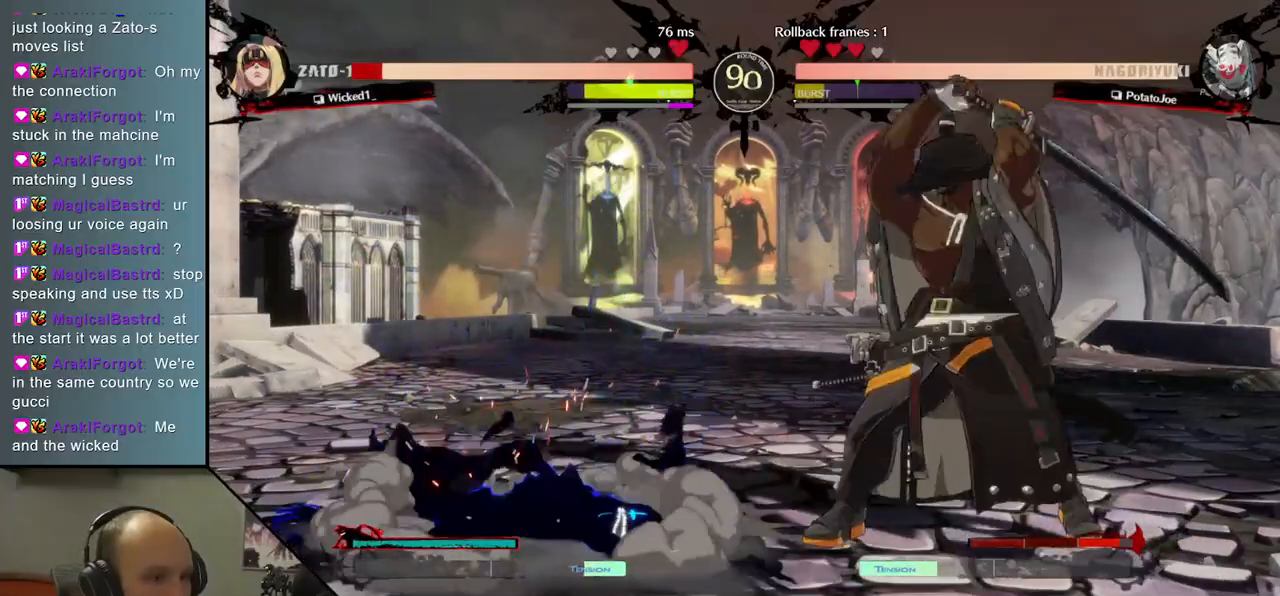
{"buttons": [], "left_stick": "left", "events": []}
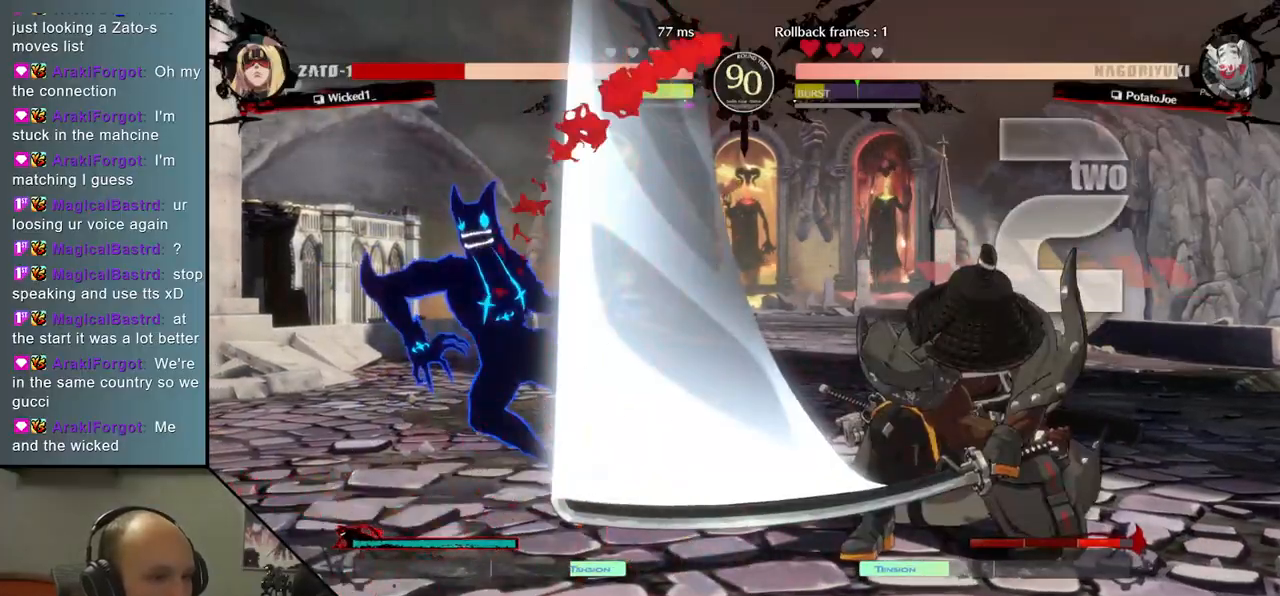
{"buttons": ["SQUARE"], "left_stick": "center", "events": [[117, "left_stick", "center"], [433, "SQUARE", "down"]]}
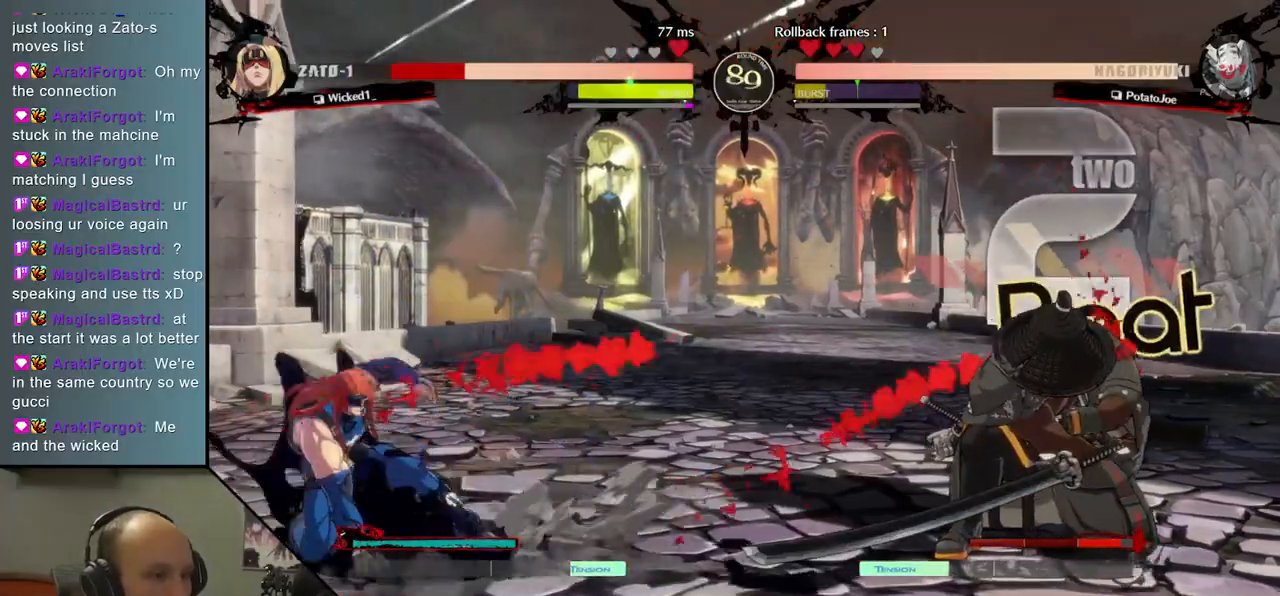
{"buttons": [], "left_stick": "center", "events": [[17, "SQUARE", "up"], [117, "SQUARE", "down"], [200, "SQUARE", "up"], [300, "SQUARE", "down"], [383, "SQUARE", "up"]]}